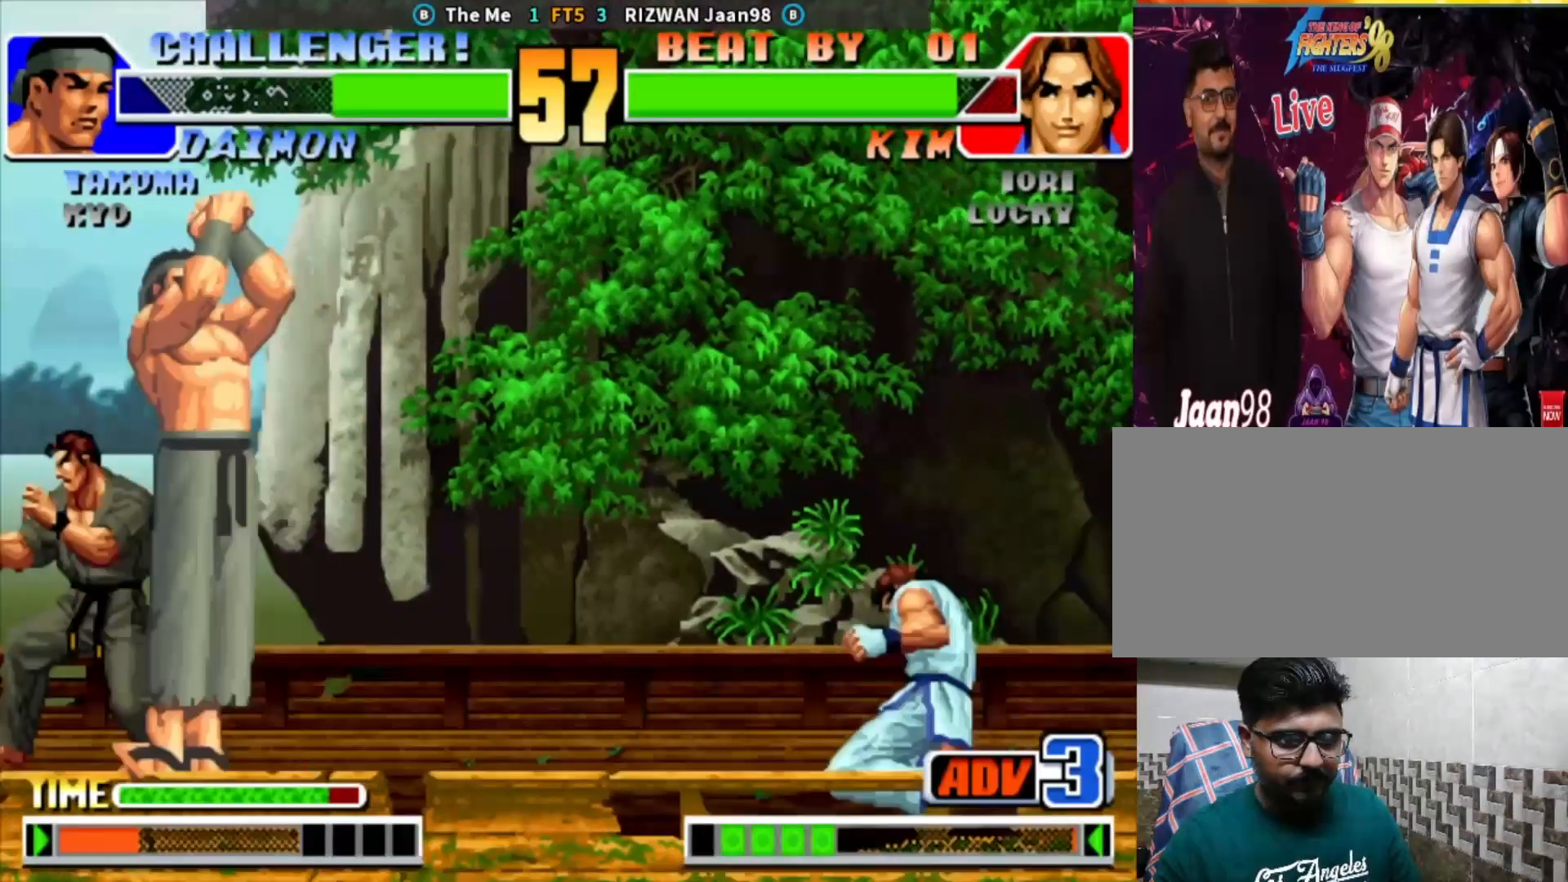
Gameplay with a controller (arcade stick); each line is a JSON object with the inputs held at the frame after it. "events" lists button and stick changes between this image and that frame as [ms after this image, input, new state], when the widget could be followed in between. Not read: L3 R3.
{"buttons": [], "left_stick": "down-right", "events": [[33, "left_stick", "right"], [483, "left_stick", "down-right"]]}
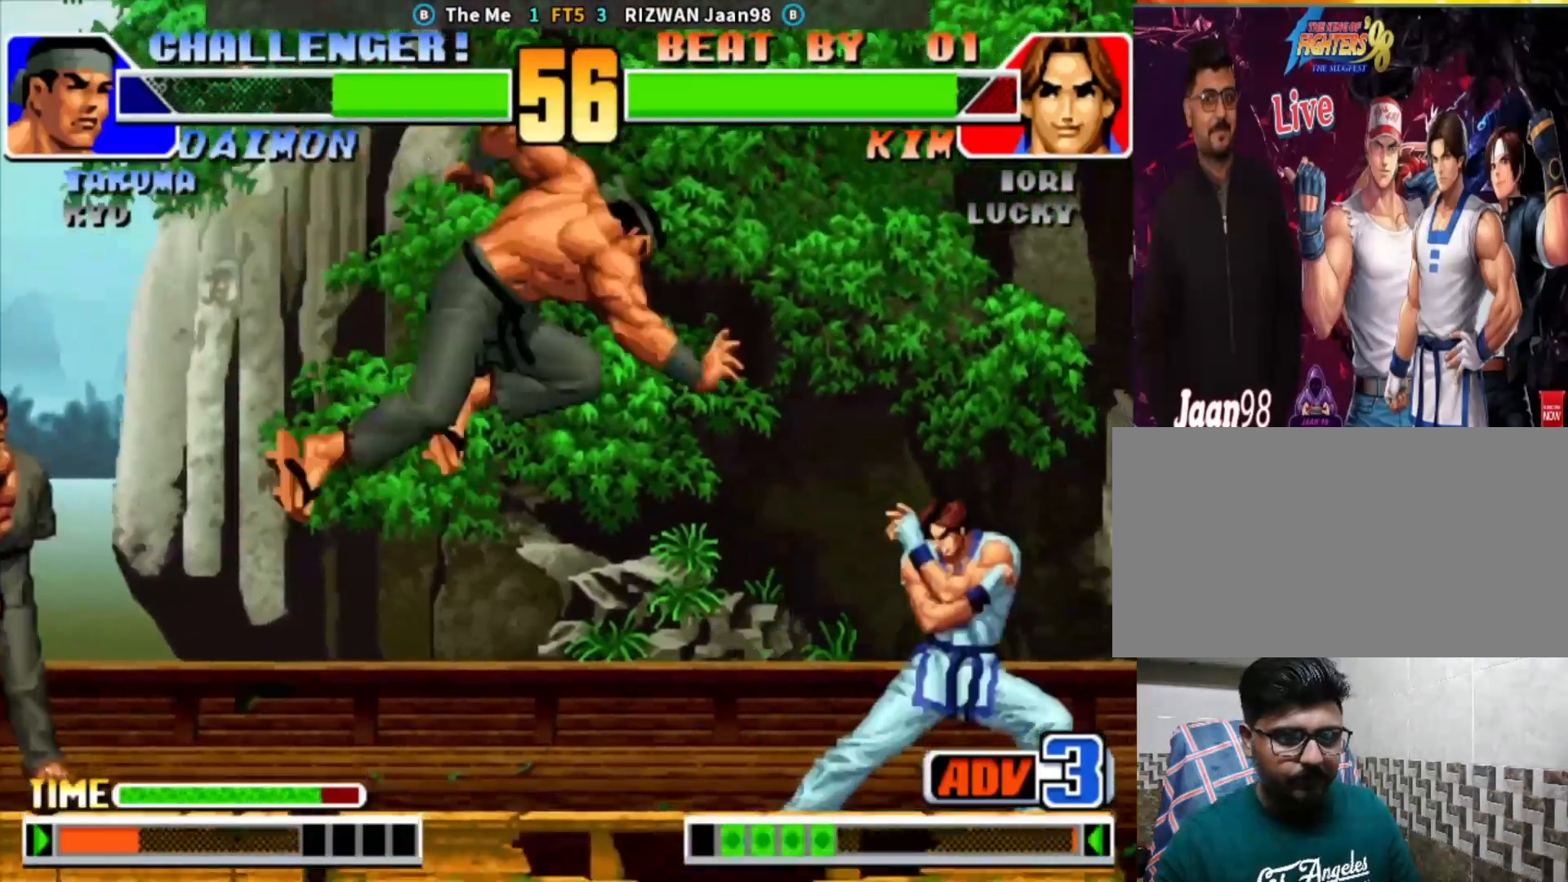
{"buttons": [], "left_stick": "right", "events": [[283, "left_stick", "up-left"], [433, "left_stick", "right"]]}
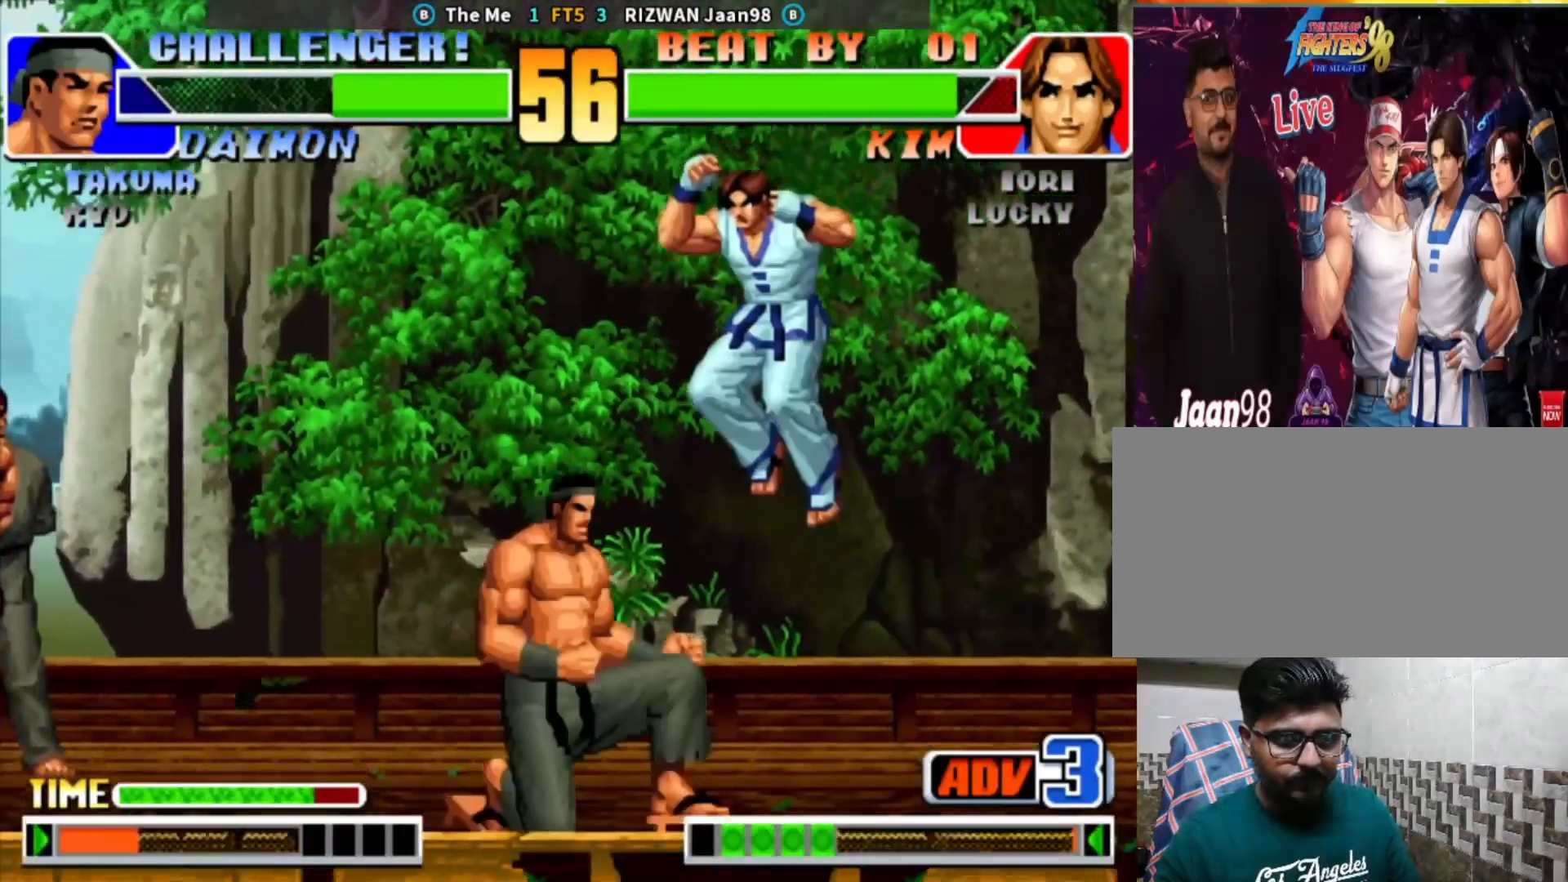
{"buttons": ["SQUARE"], "left_stick": "center", "events": [[17, "left_stick", "down"], [117, "left_stick", "left"], [233, "SQUARE", "down"], [267, "left_stick", "center"]]}
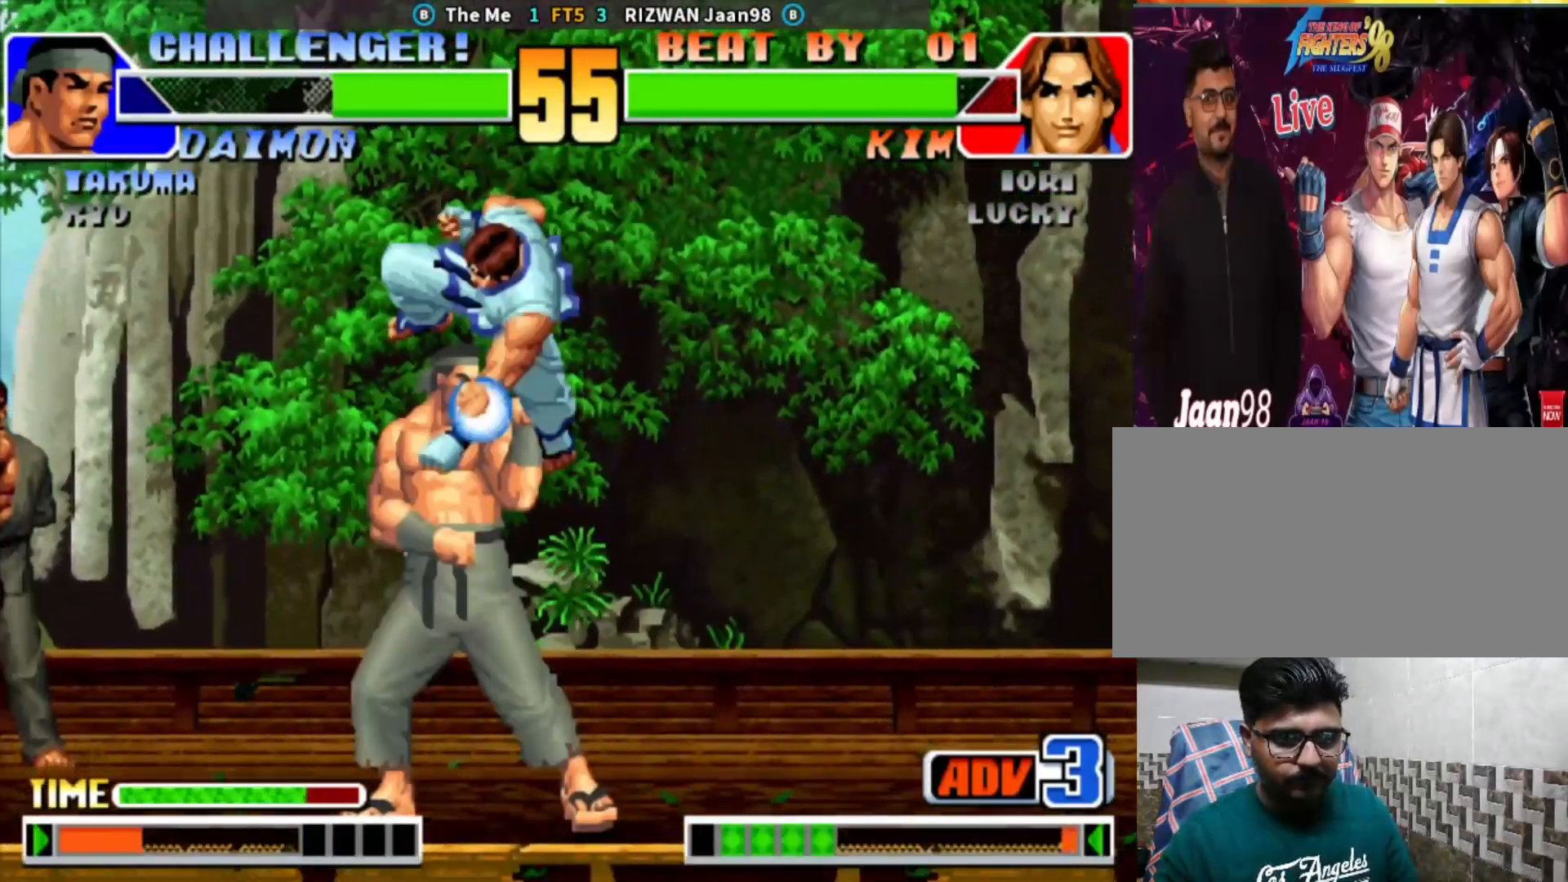
{"buttons": [], "left_stick": "down", "events": [[67, "SQUARE", "up"], [83, "left_stick", "down"], [100, "TRIANGLE", "down"], [167, "TRIANGLE", "up"], [250, "CROSS", "down"], [267, "left_stick", "center"], [350, "CROSS", "up"], [383, "left_stick", "right"], [450, "left_stick", "down"]]}
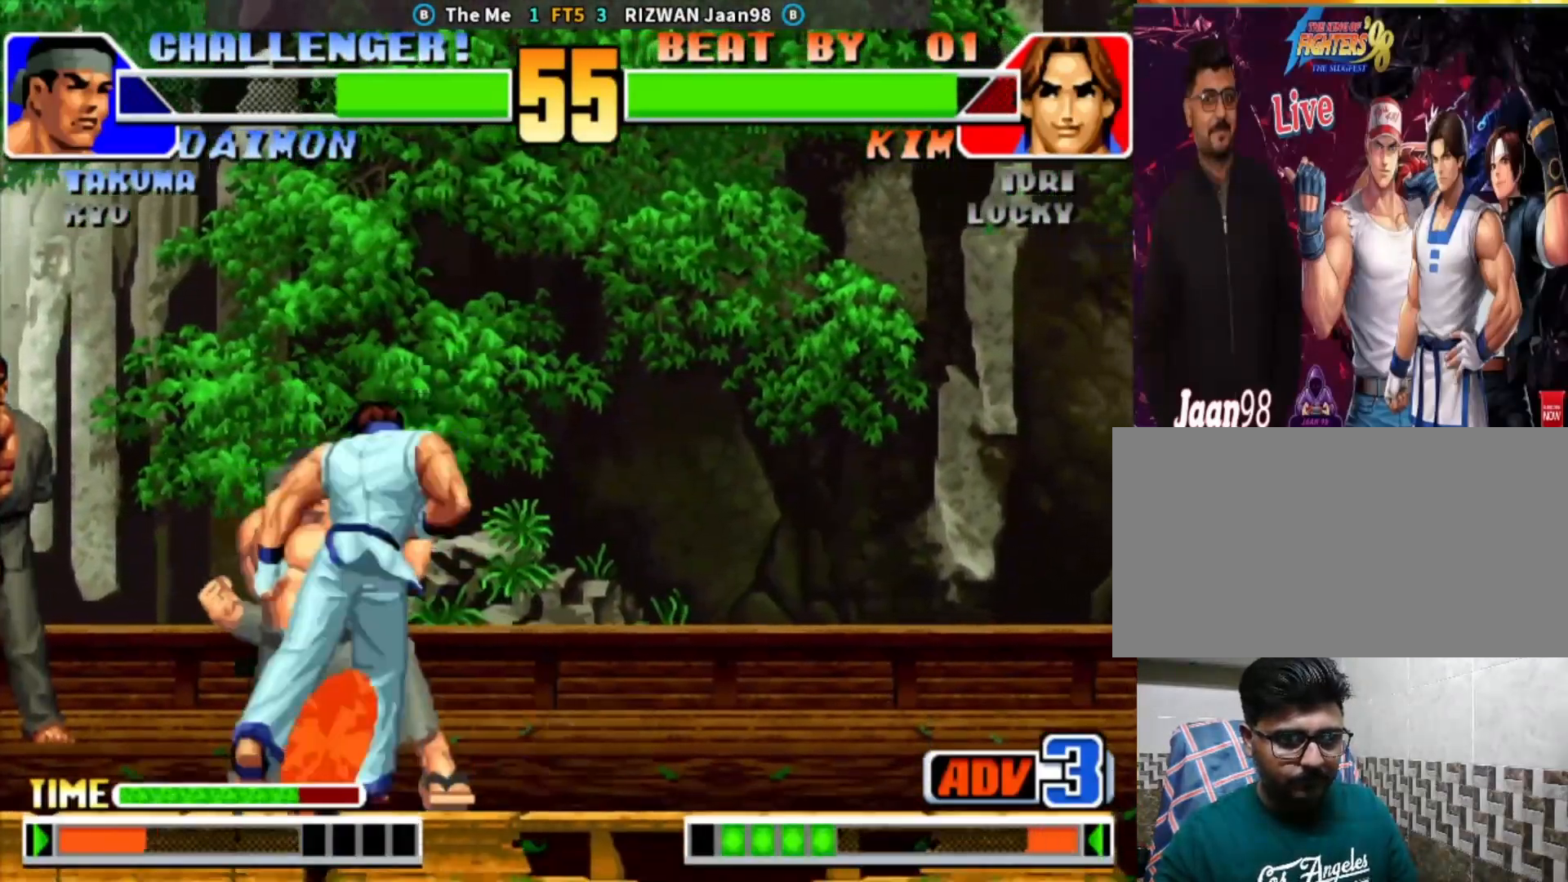
{"buttons": [], "left_stick": "down-right", "events": [[67, "left_stick", "center"], [350, "left_stick", "down"], [417, "left_stick", "down-right"]]}
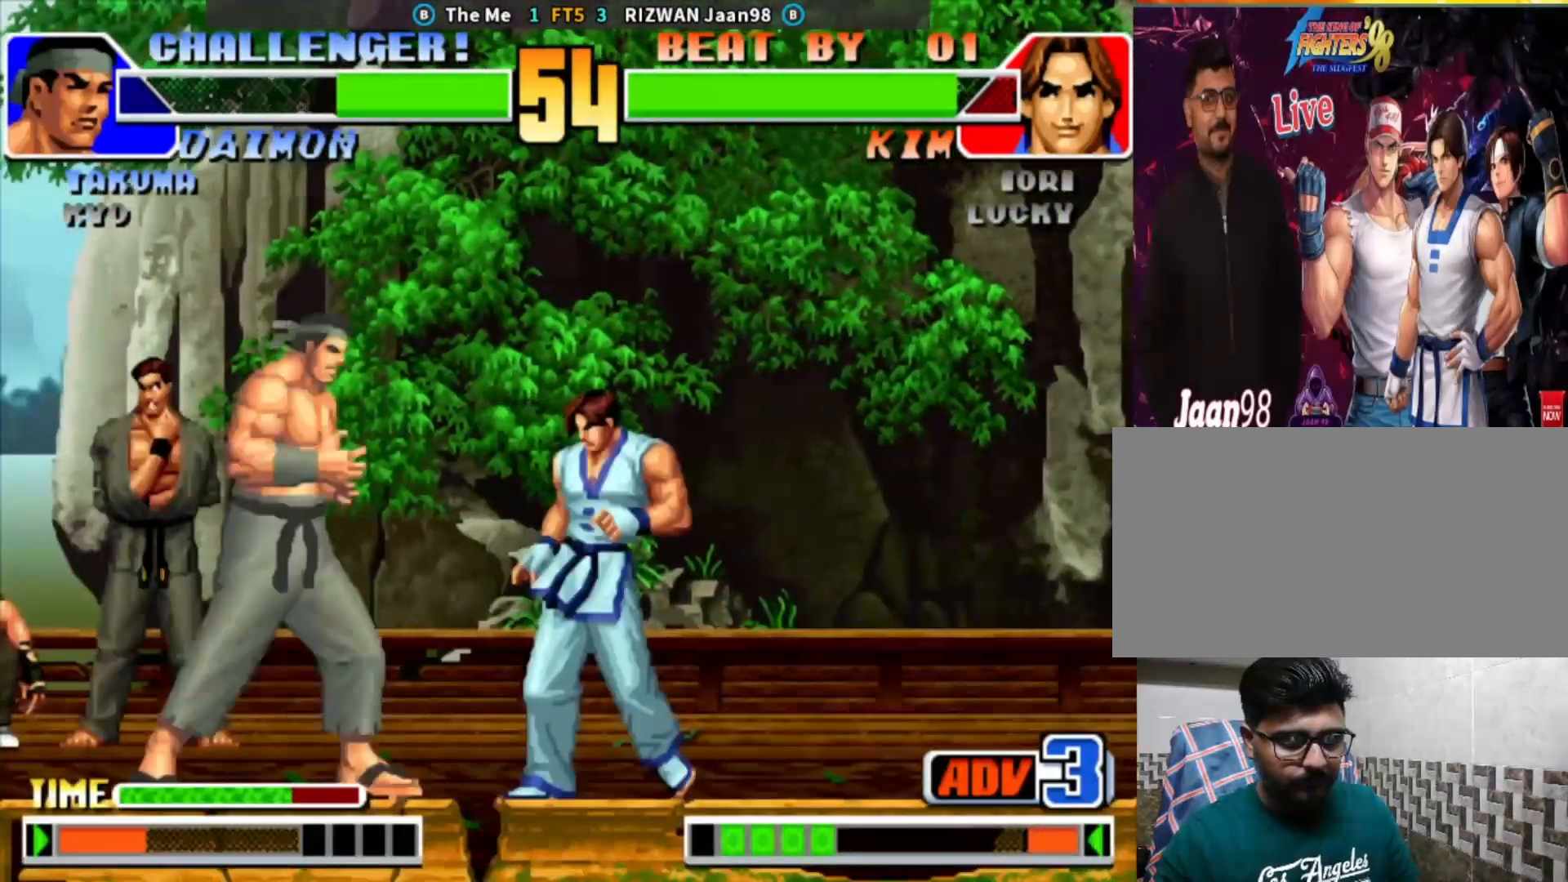
{"buttons": [], "left_stick": "down-right", "events": []}
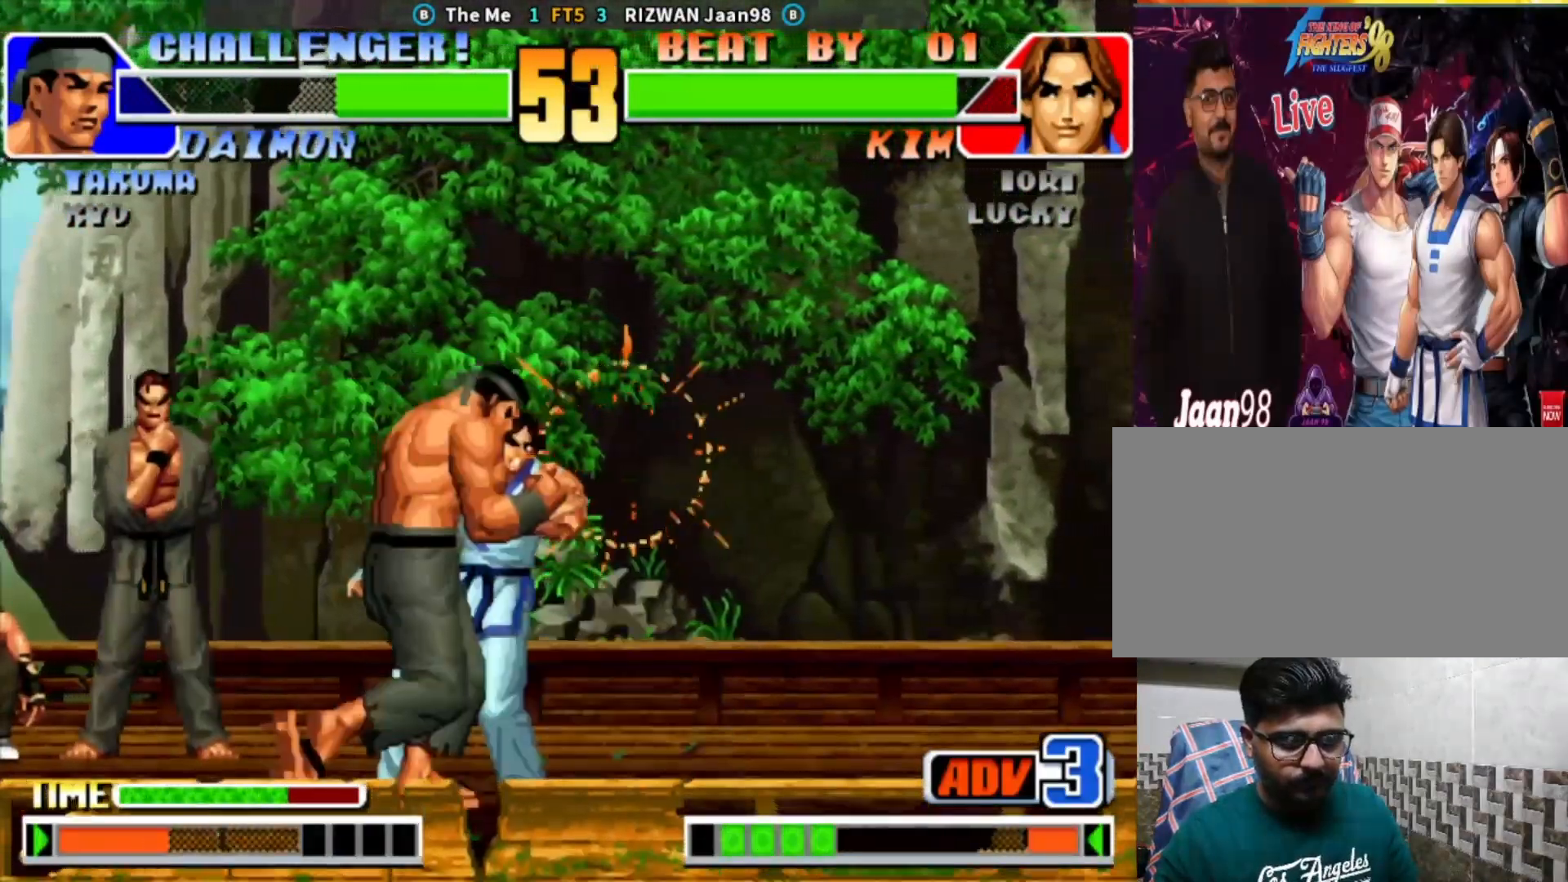
{"buttons": ["CROSS", "SQUARE", "TRIANGLE"], "left_stick": "center", "events": [[67, "left_stick", "center"], [383, "CROSS", "down"], [383, "SQUARE", "down"], [383, "TRIANGLE", "down"]]}
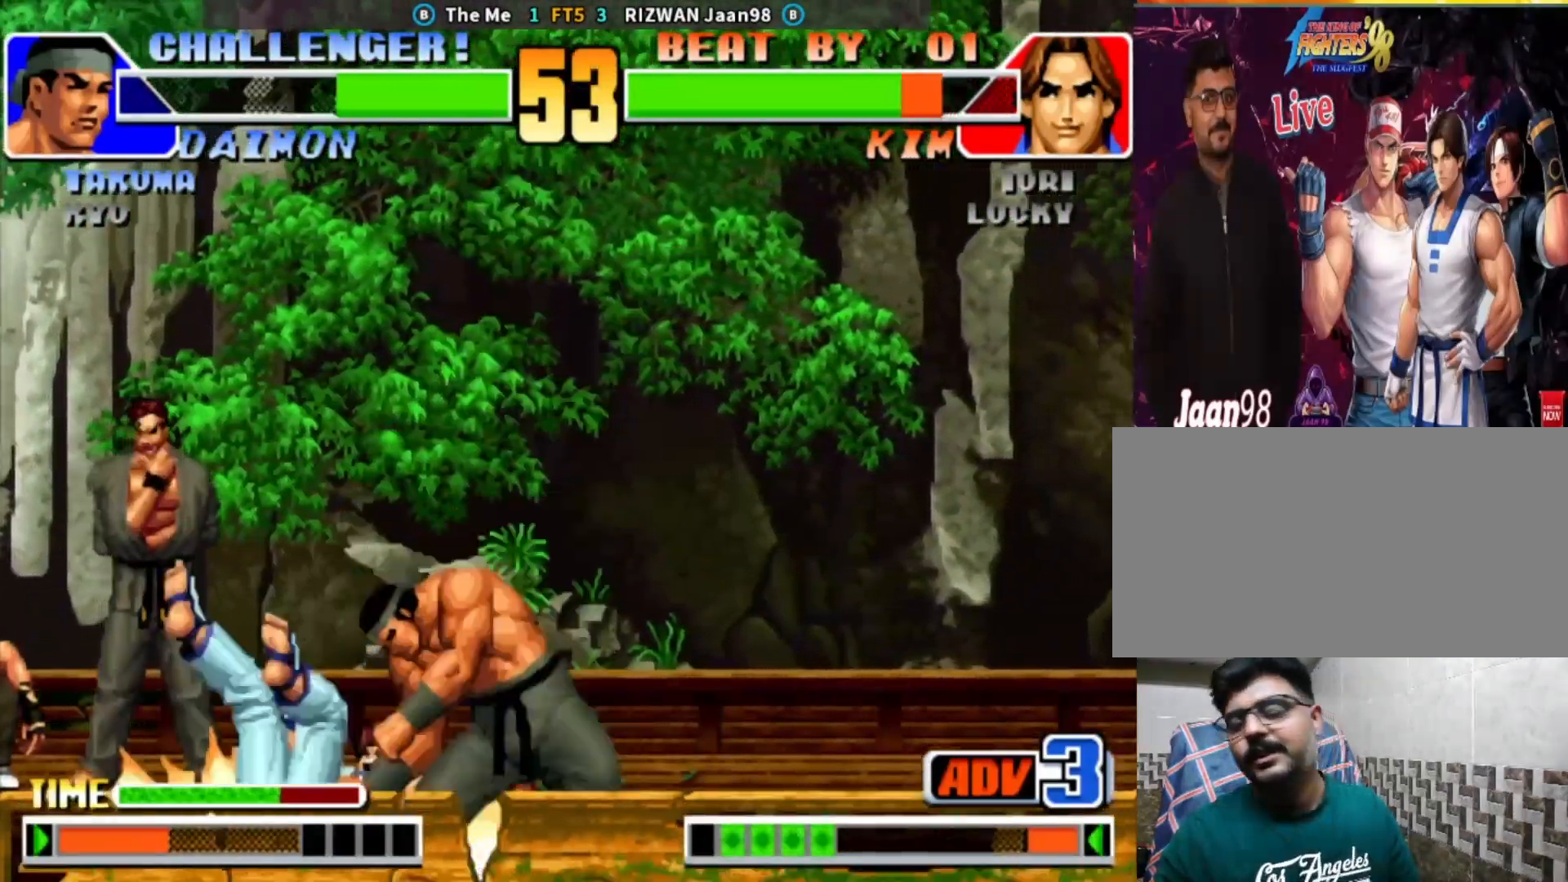
{"buttons": ["CROSS", "SQUARE", "TRIANGLE"], "left_stick": "center", "events": []}
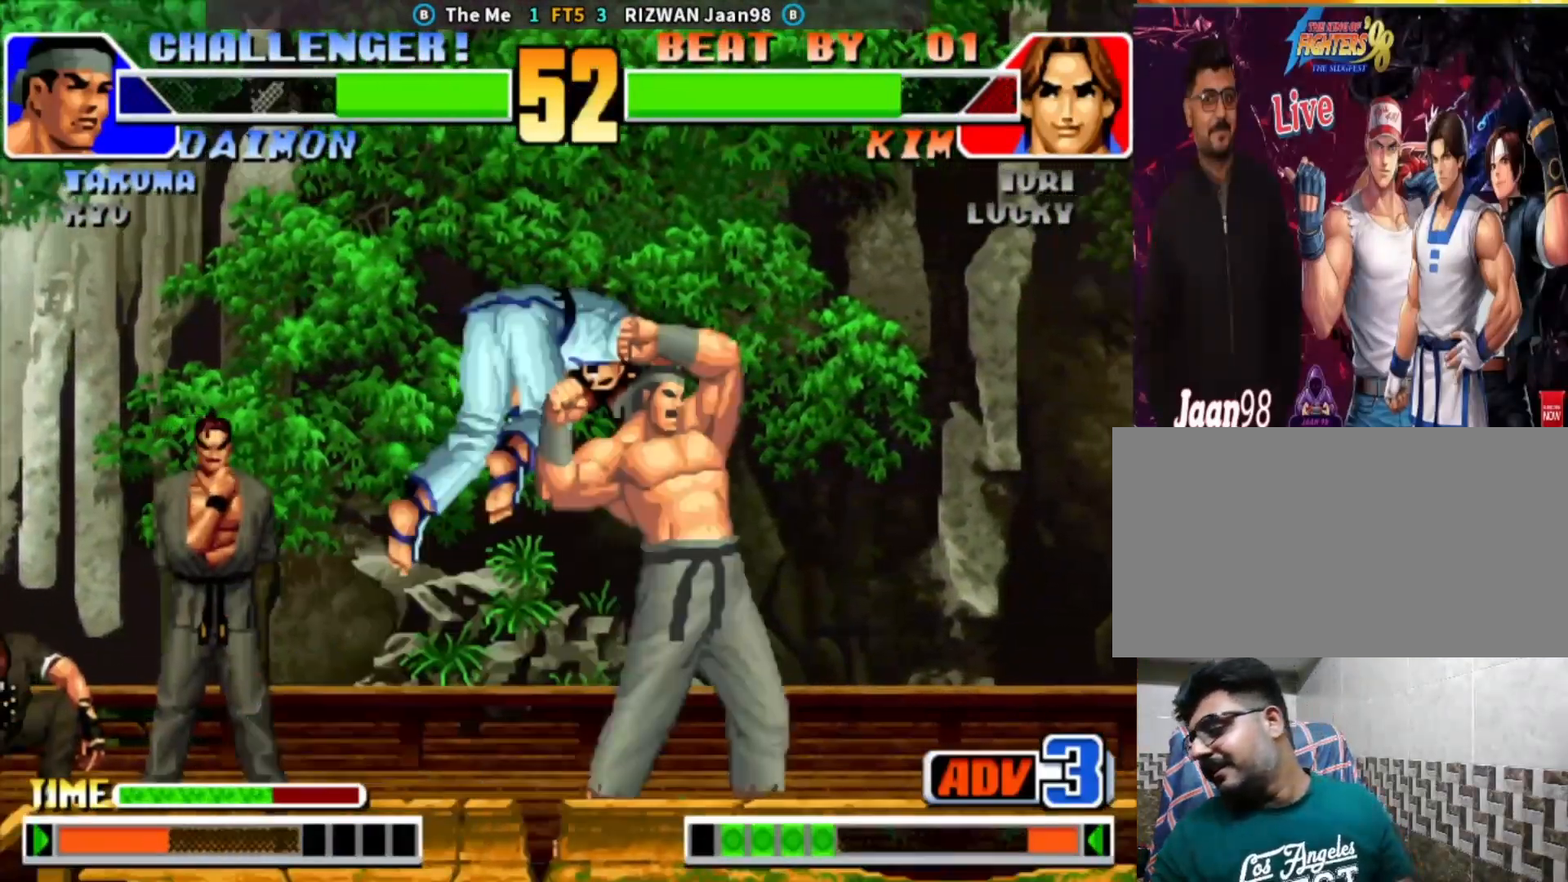
{"buttons": ["SQUARE", "TRIANGLE"], "left_stick": "down-right", "events": [[133, "left_stick", "down-right"], [433, "CROSS", "up"]]}
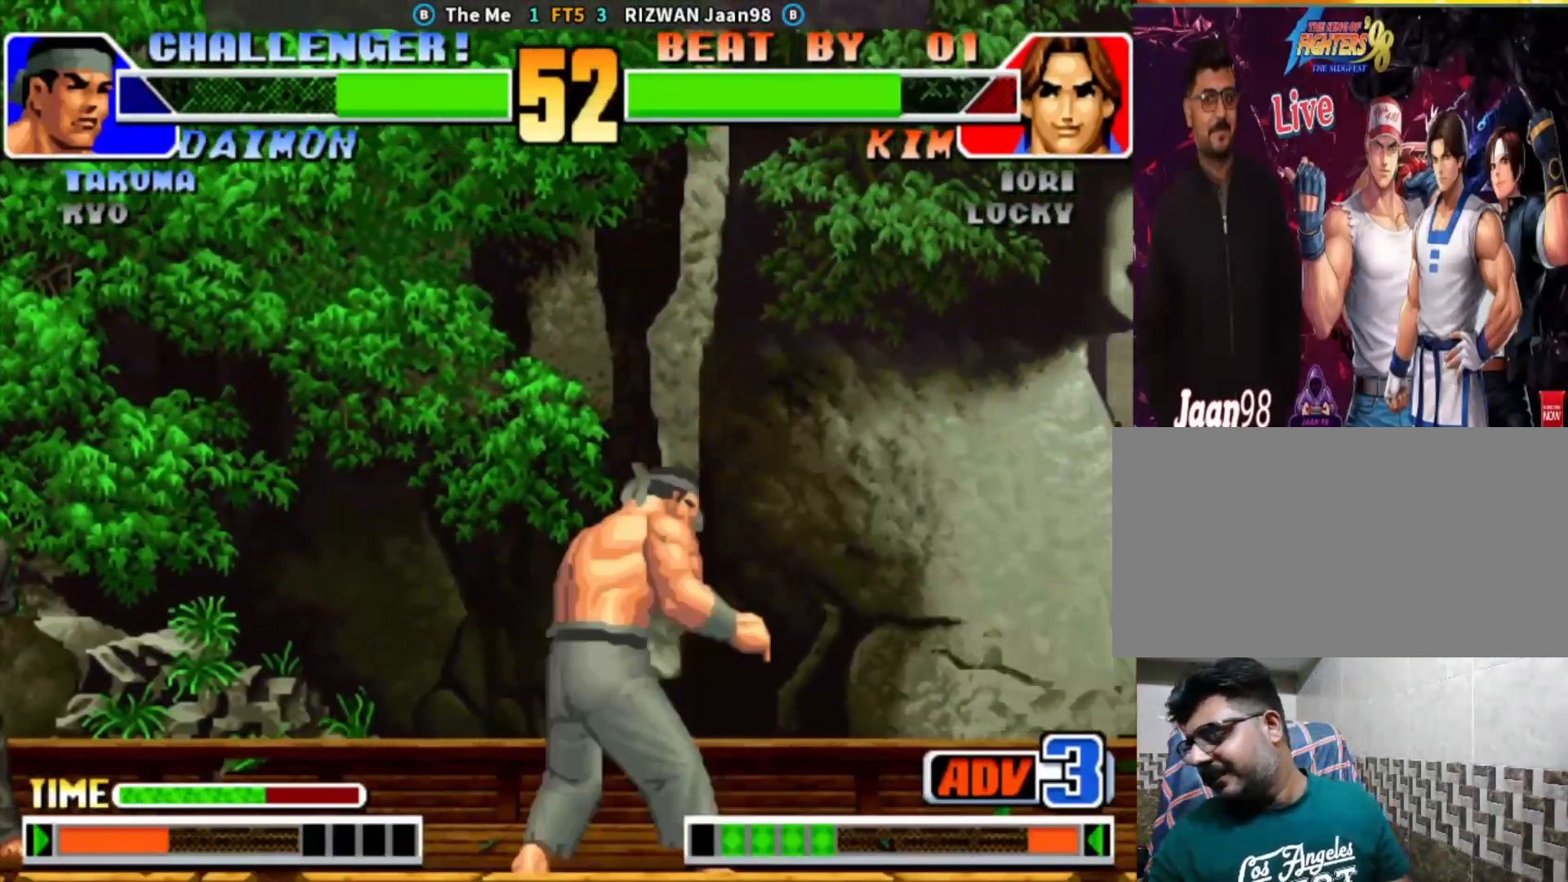
{"buttons": ["TRIANGLE"], "left_stick": "down-right", "events": [[433, "SQUARE", "up"]]}